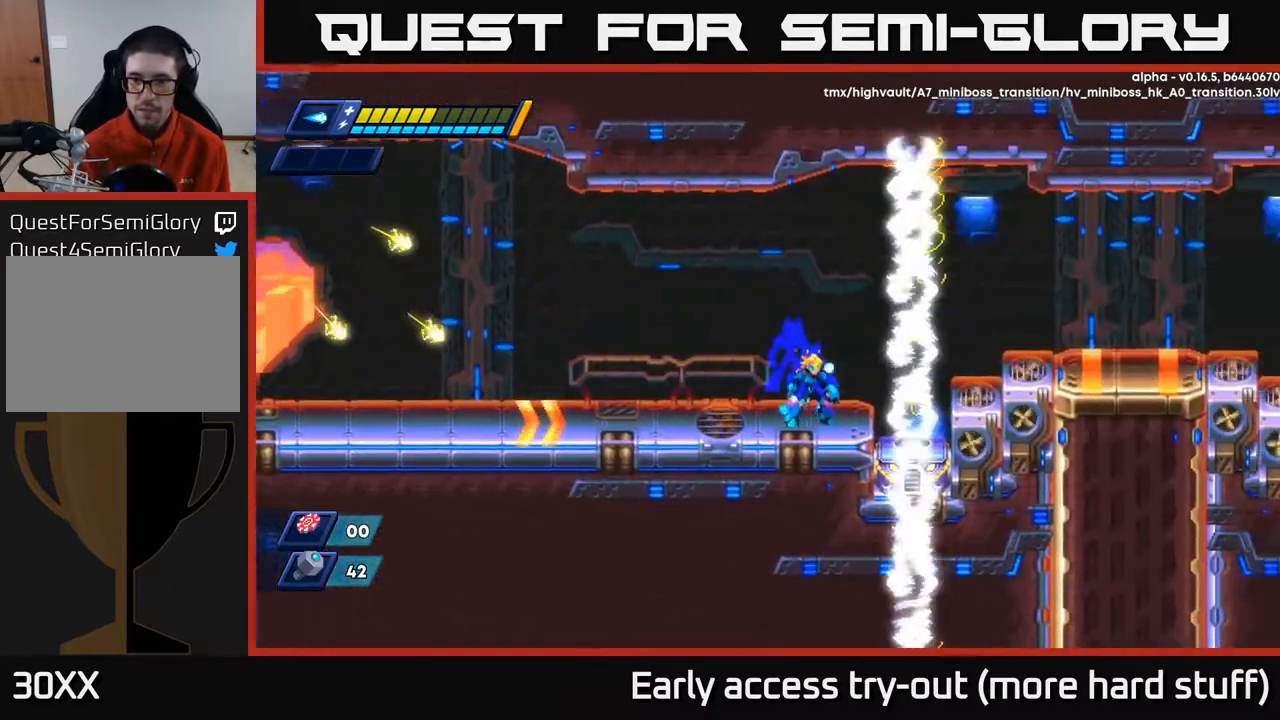
Gameplay with a controller (Xbox layout); each line is a JSON object with the inputs held at the frame after it. "events" lists button and stick changes between this image and that frame as [ms after this image, input, new state], when the widget could be followed in between. Not read: left_stick.
{"buttons": [], "right_stick": "center", "events": [[333, "R2", "up"]]}
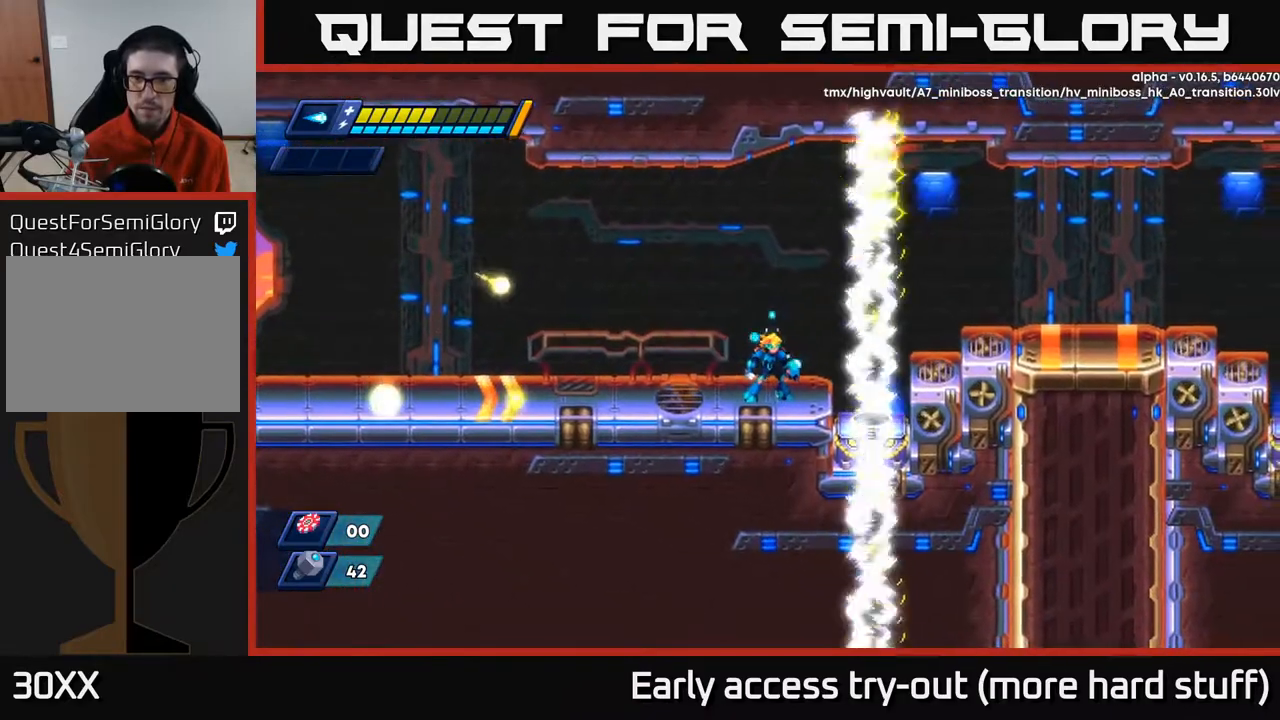
{"buttons": ["A", "R2", "DPAD_RIGHT"], "right_stick": "center", "events": [[333, "DPAD_RIGHT", "down"], [383, "R2", "down"], [417, "A", "down"]]}
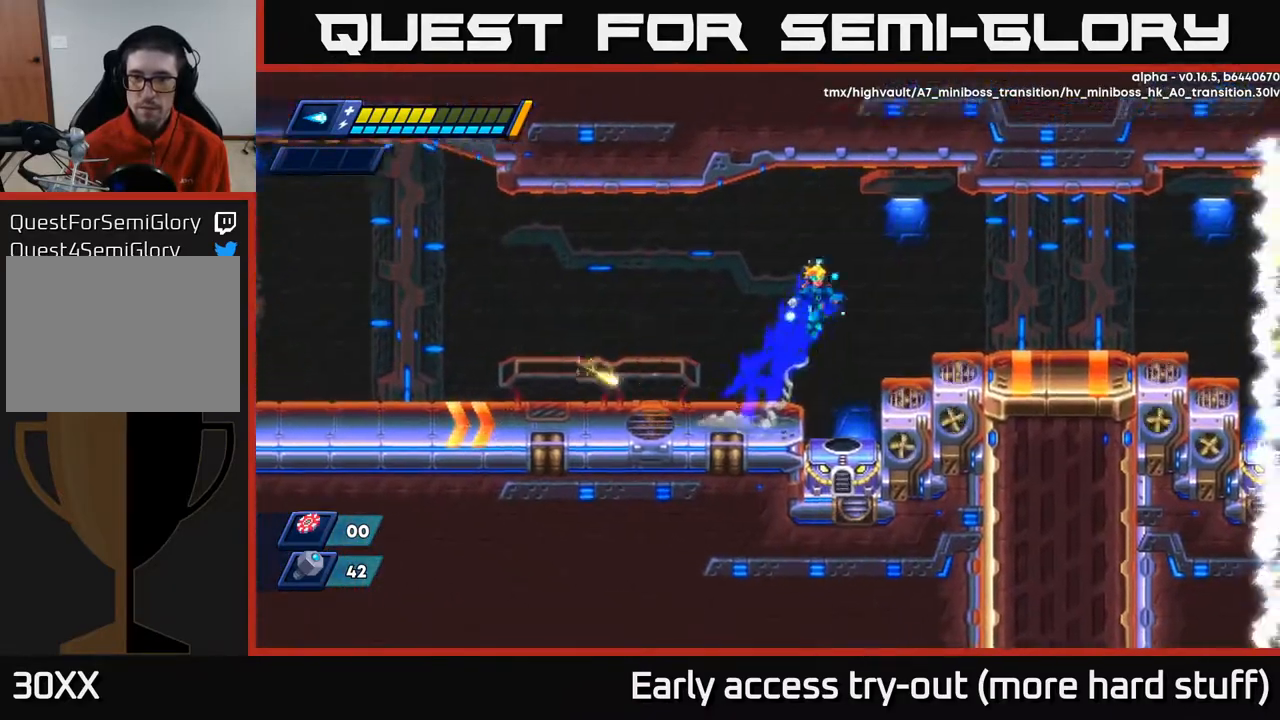
{"buttons": ["R2", "DPAD_RIGHT"], "right_stick": "center", "events": [[267, "A", "up"]]}
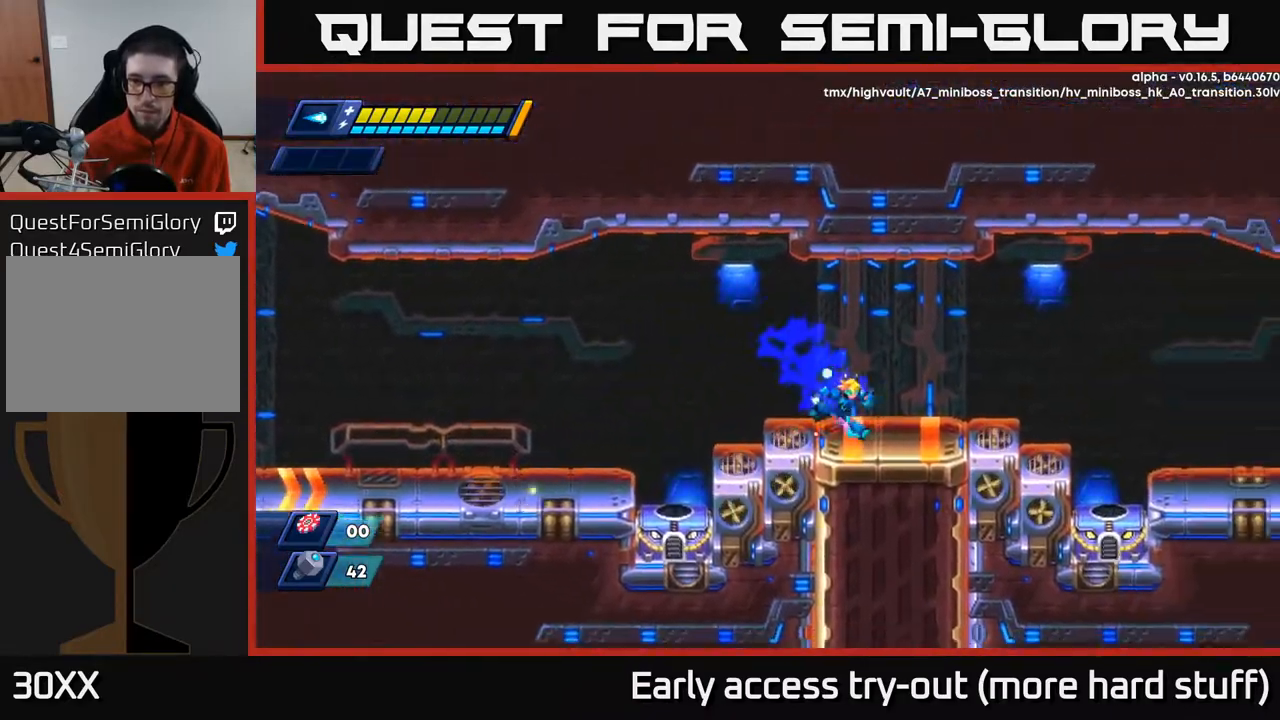
{"buttons": ["R2", "DPAD_RIGHT"], "right_stick": "center", "events": [[117, "A", "down"], [233, "A", "up"]]}
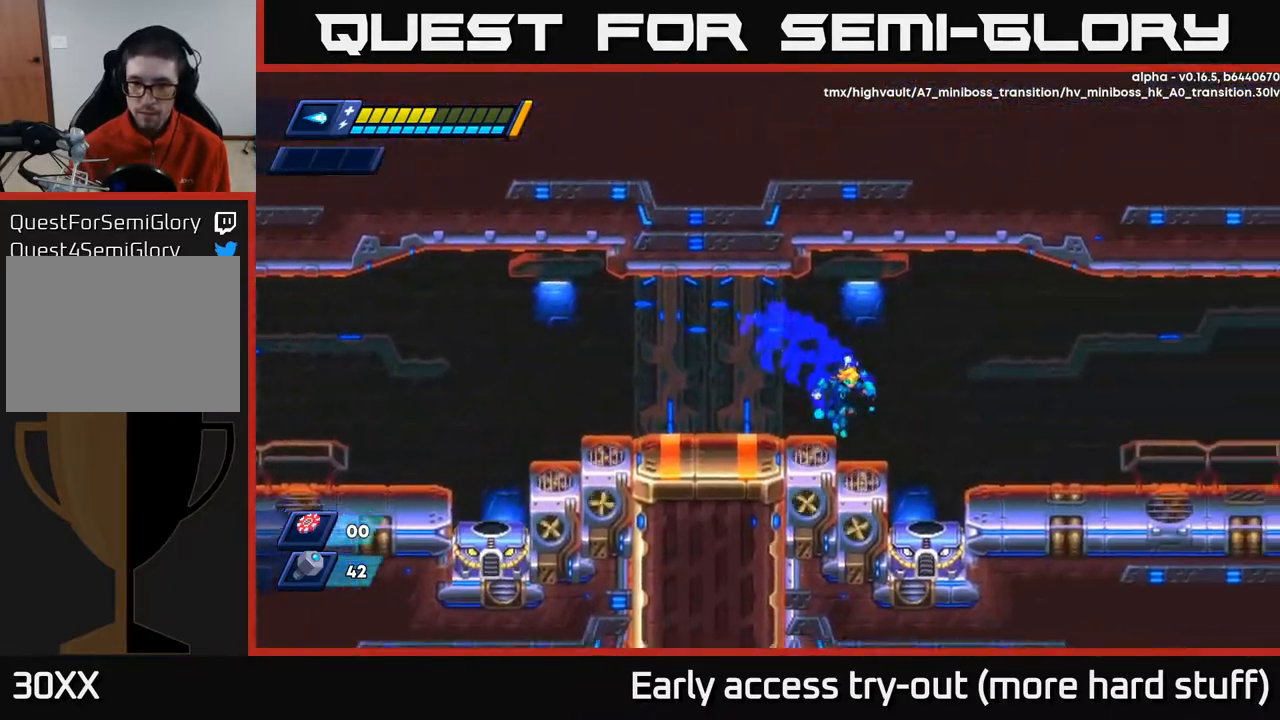
{"buttons": ["R2", "DPAD_RIGHT"], "right_stick": "center", "events": [[167, "A", "down"], [267, "A", "up"]]}
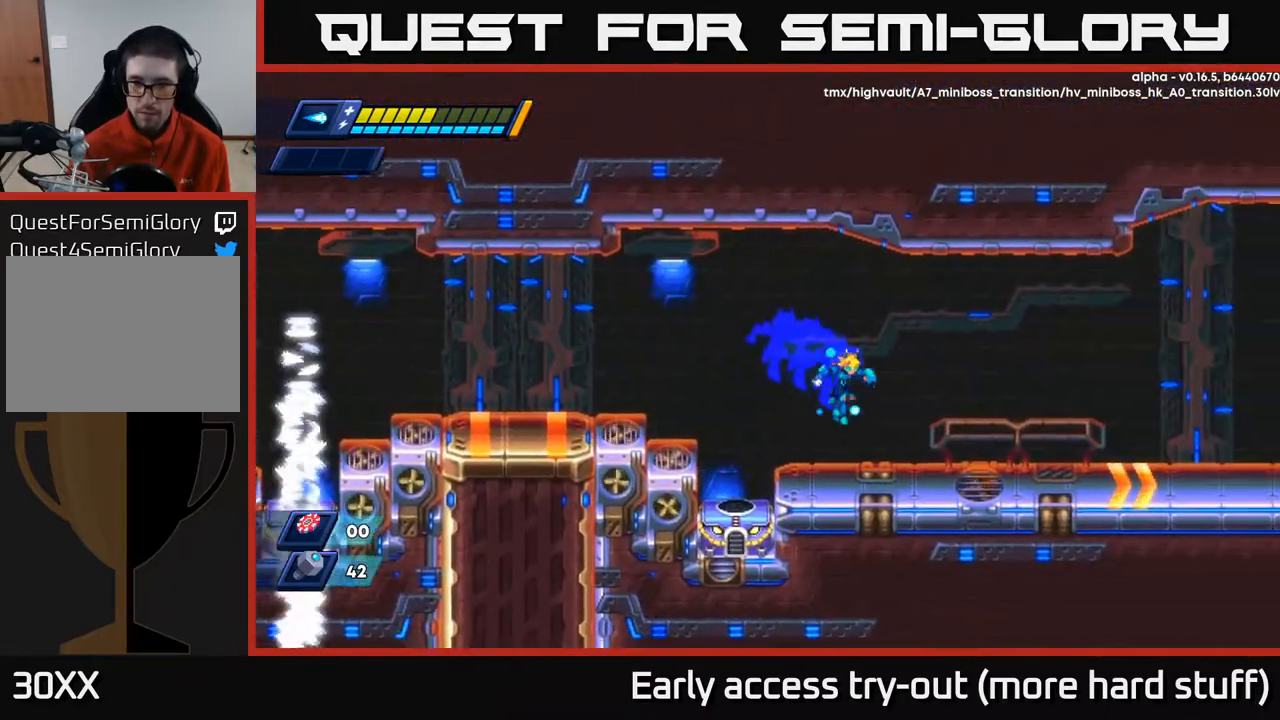
{"buttons": ["R2", "DPAD_RIGHT"], "right_stick": "center", "events": [[217, "A", "down"], [300, "A", "up"]]}
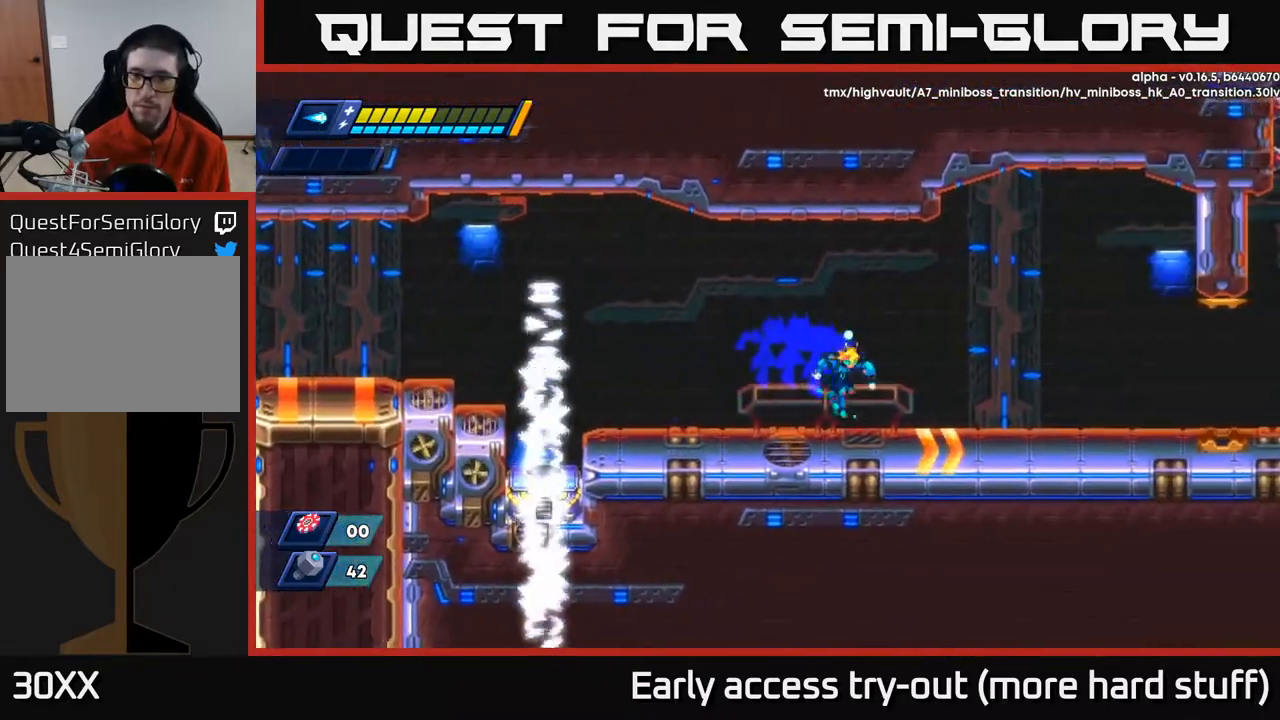
{"buttons": ["R2", "DPAD_RIGHT"], "right_stick": "center", "events": [[133, "A", "down"], [200, "A", "up"]]}
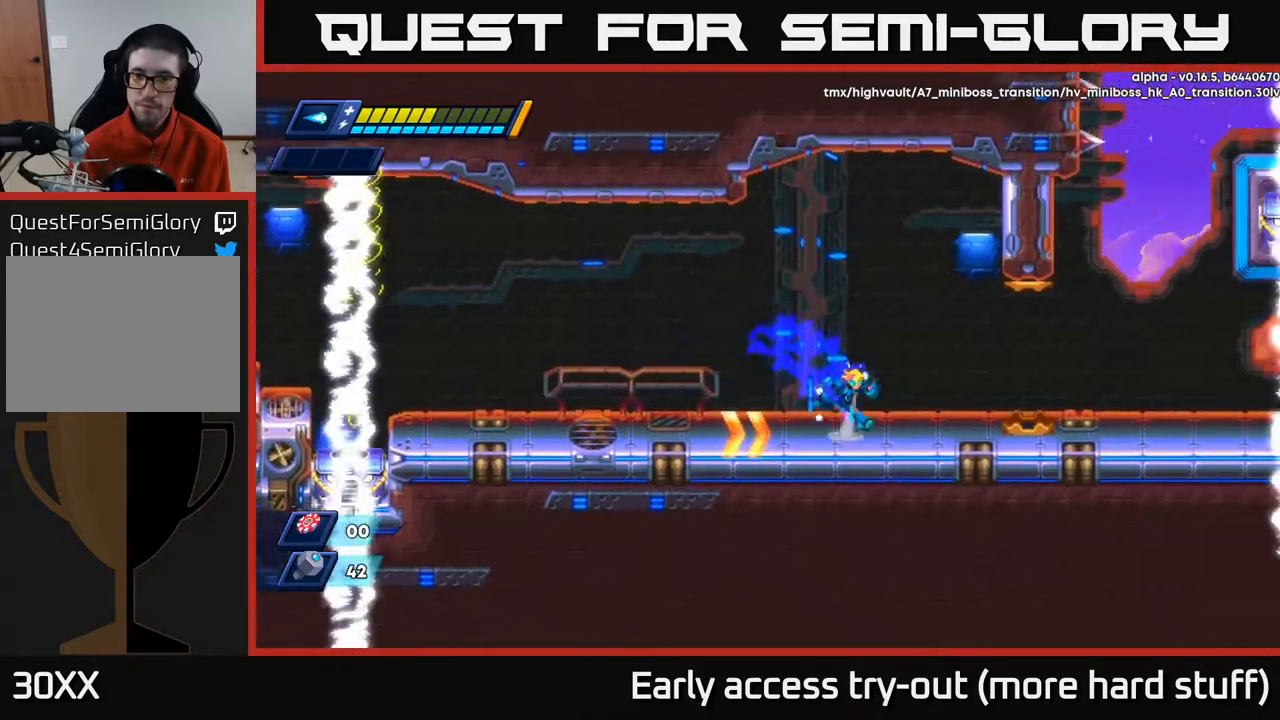
{"buttons": ["R2", "DPAD_RIGHT"], "right_stick": "center", "events": [[50, "A", "down"], [117, "A", "up"]]}
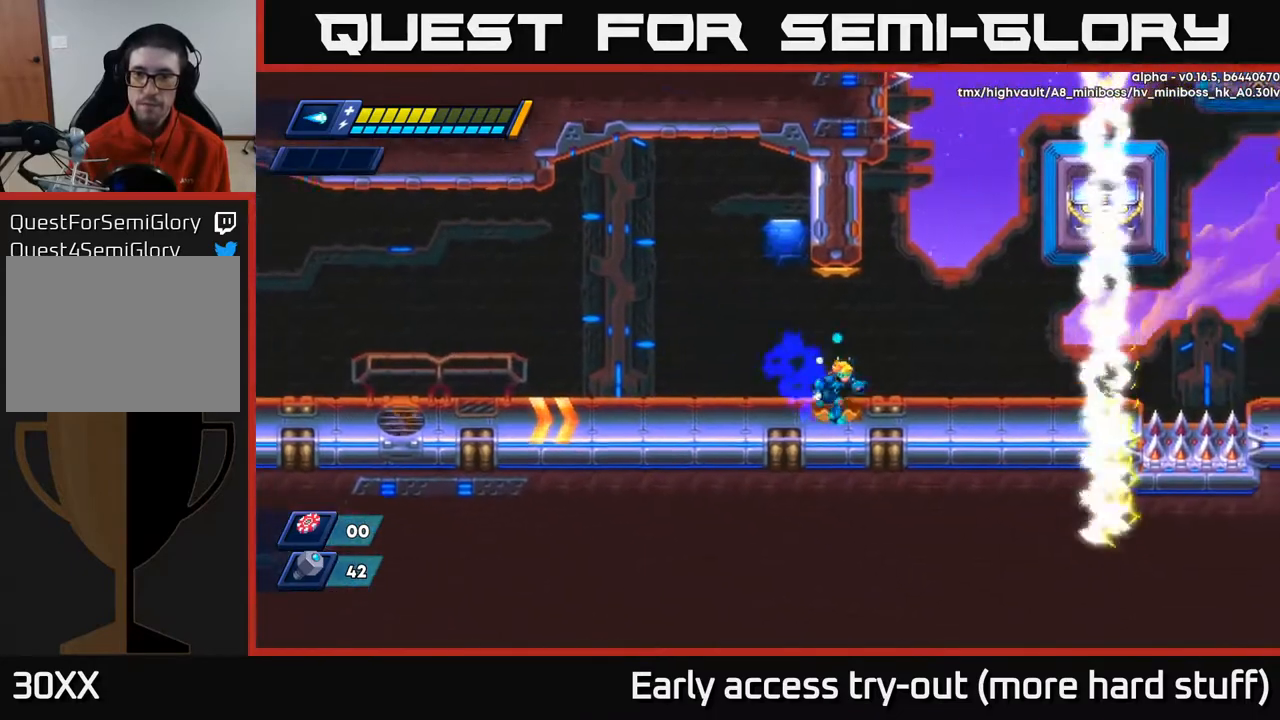
{"buttons": ["A", "R2", "DPAD_RIGHT"], "right_stick": "center", "events": [[400, "A", "down"]]}
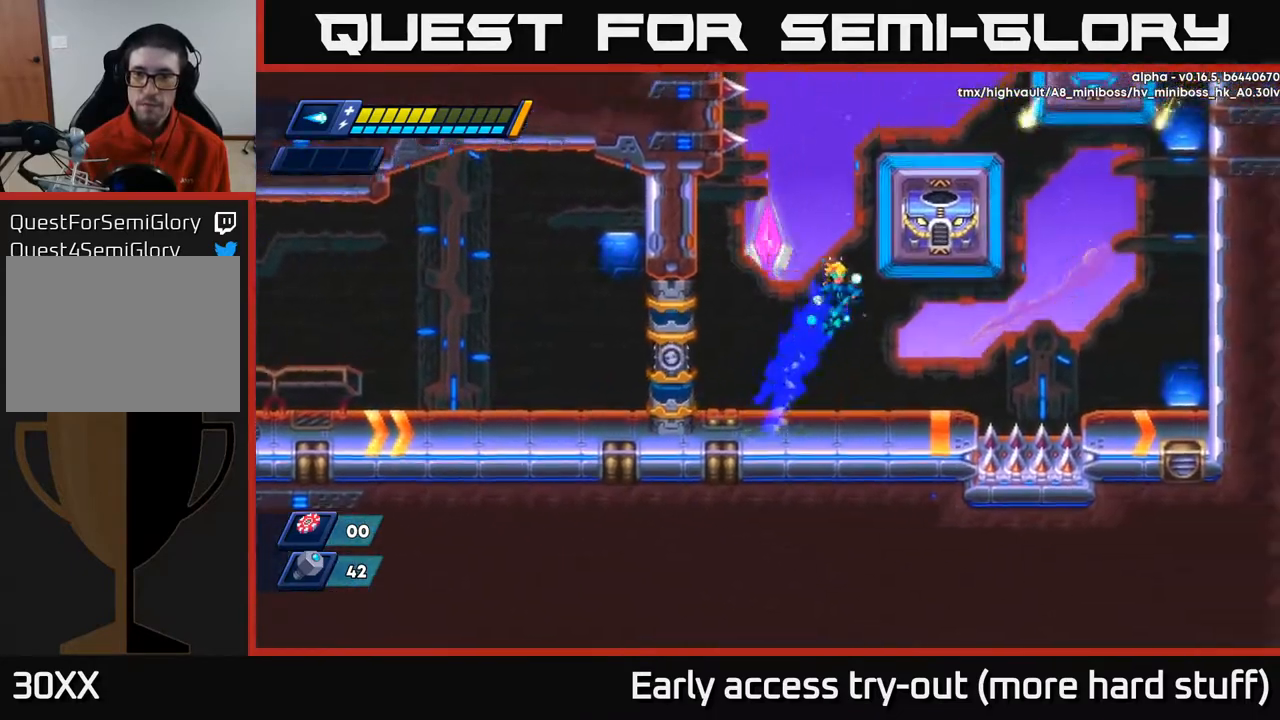
{"buttons": ["R2", "DPAD_LEFT"], "right_stick": "center", "events": [[217, "A", "up"], [217, "DPAD_UP", "down"], [283, "A", "down"], [383, "DPAD_RIGHT", "up"], [417, "A", "up"], [417, "DPAD_LEFT", "down"], [417, "DPAD_UP", "up"]]}
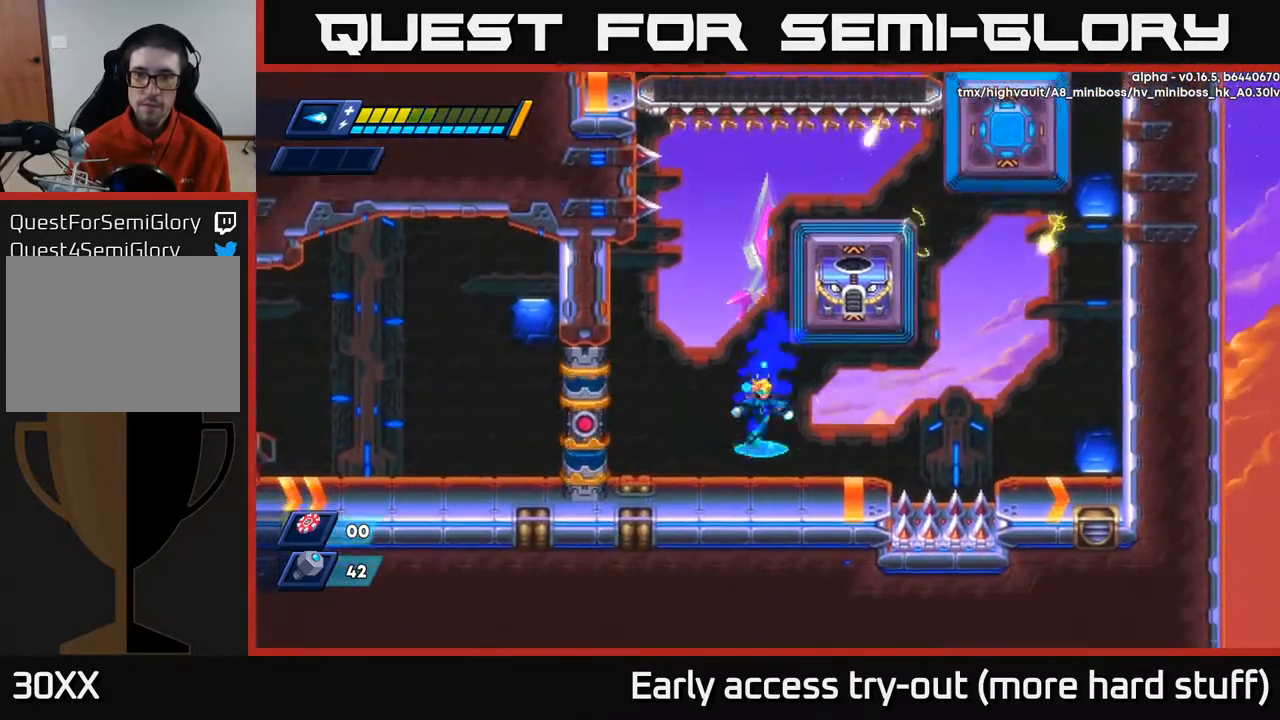
{"buttons": ["DPAD_LEFT"], "right_stick": "center", "events": [[17, "DPAD_LEFT", "up"], [200, "R2", "up"], [400, "DPAD_LEFT", "down"]]}
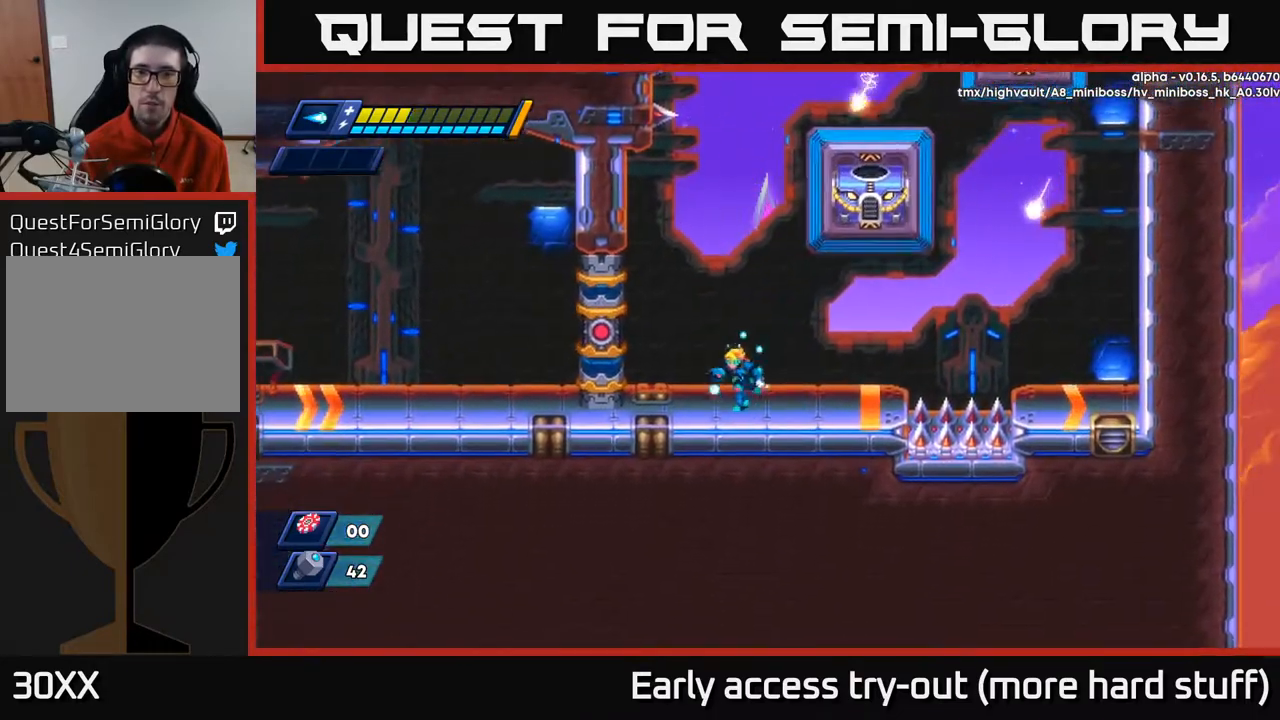
{"buttons": [], "right_stick": "center", "events": [[133, "DPAD_LEFT", "up"], [200, "DPAD_RIGHT", "down"], [283, "DPAD_RIGHT", "up"]]}
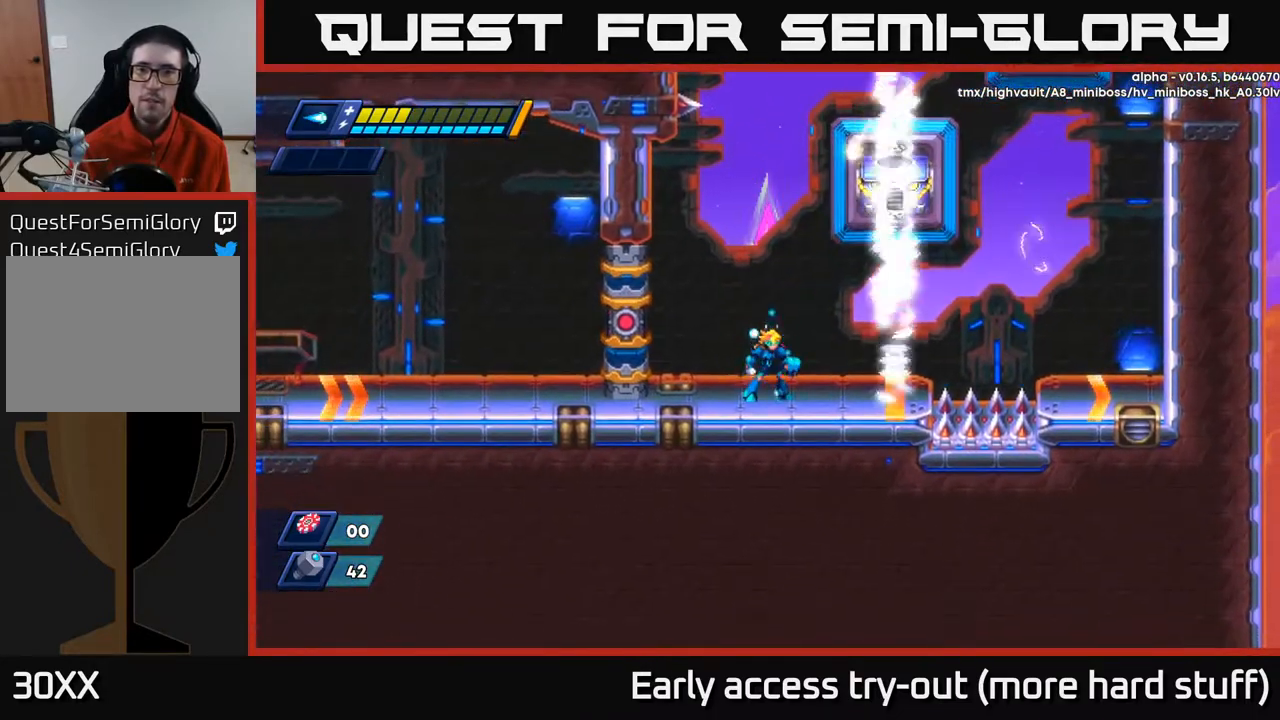
{"buttons": [], "right_stick": "center", "events": []}
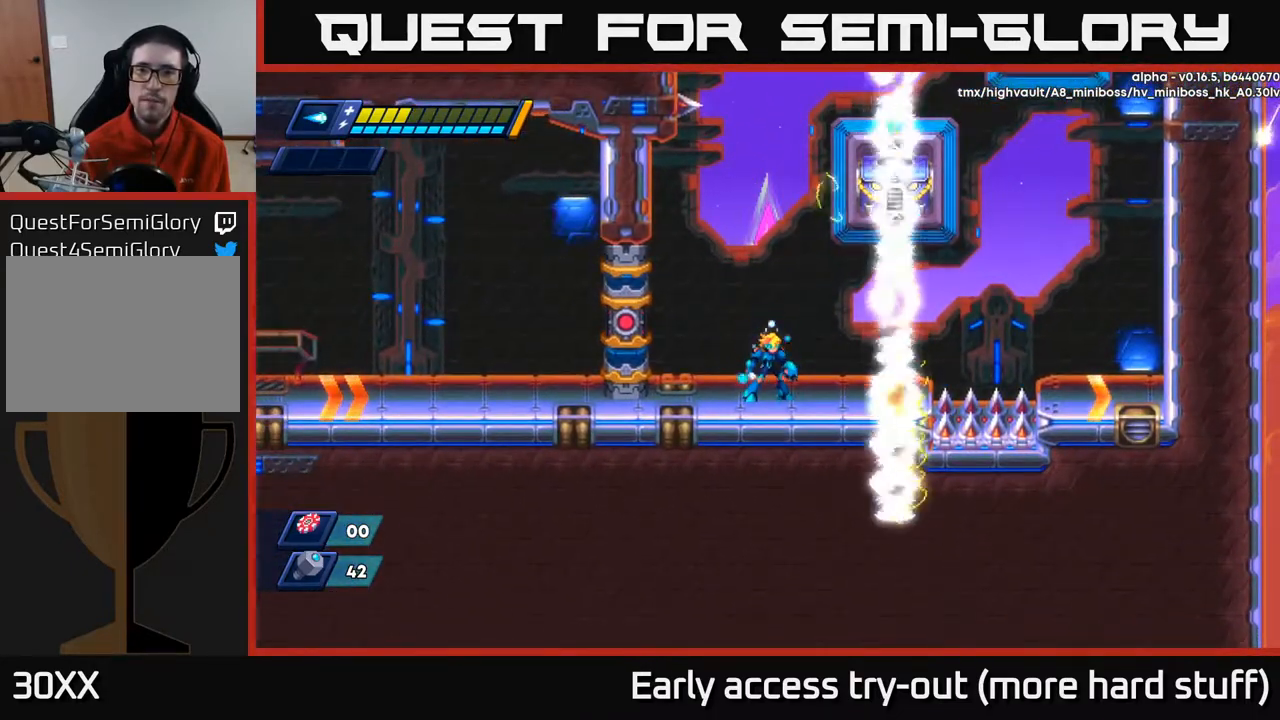
{"buttons": [], "right_stick": "center", "events": []}
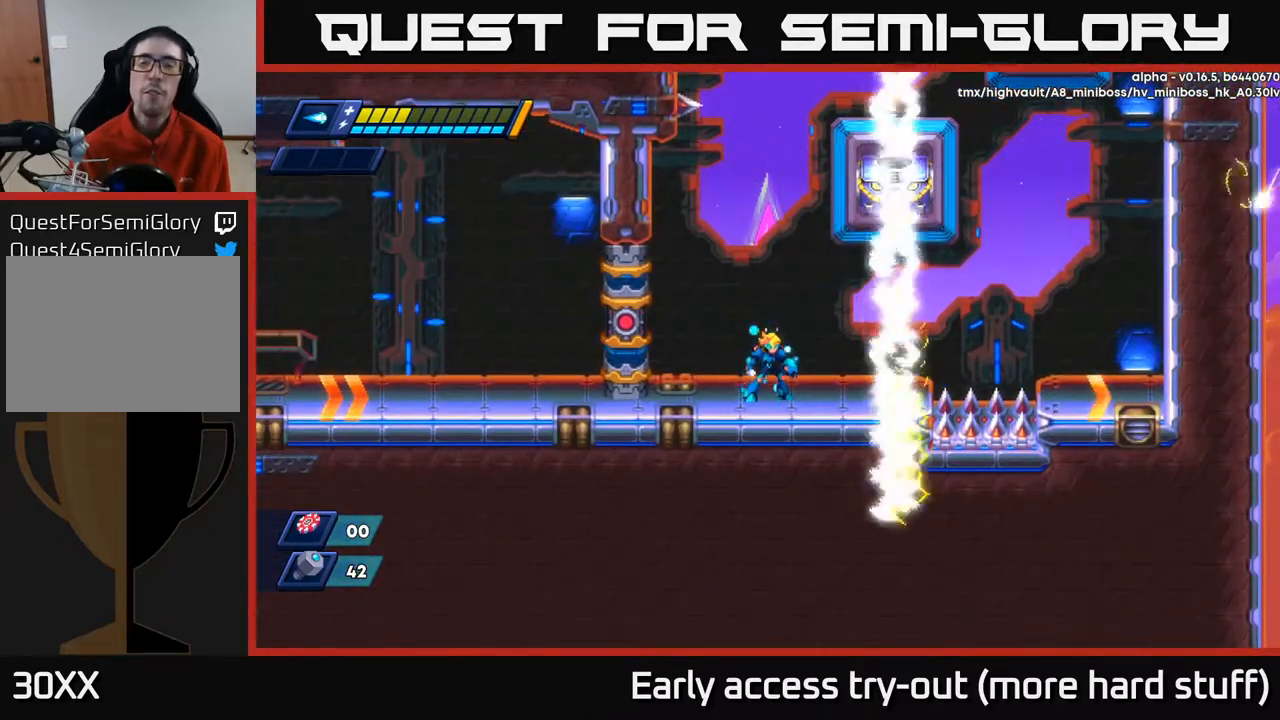
{"buttons": ["DPAD_RIGHT"], "right_stick": "center", "events": [[383, "DPAD_RIGHT", "down"]]}
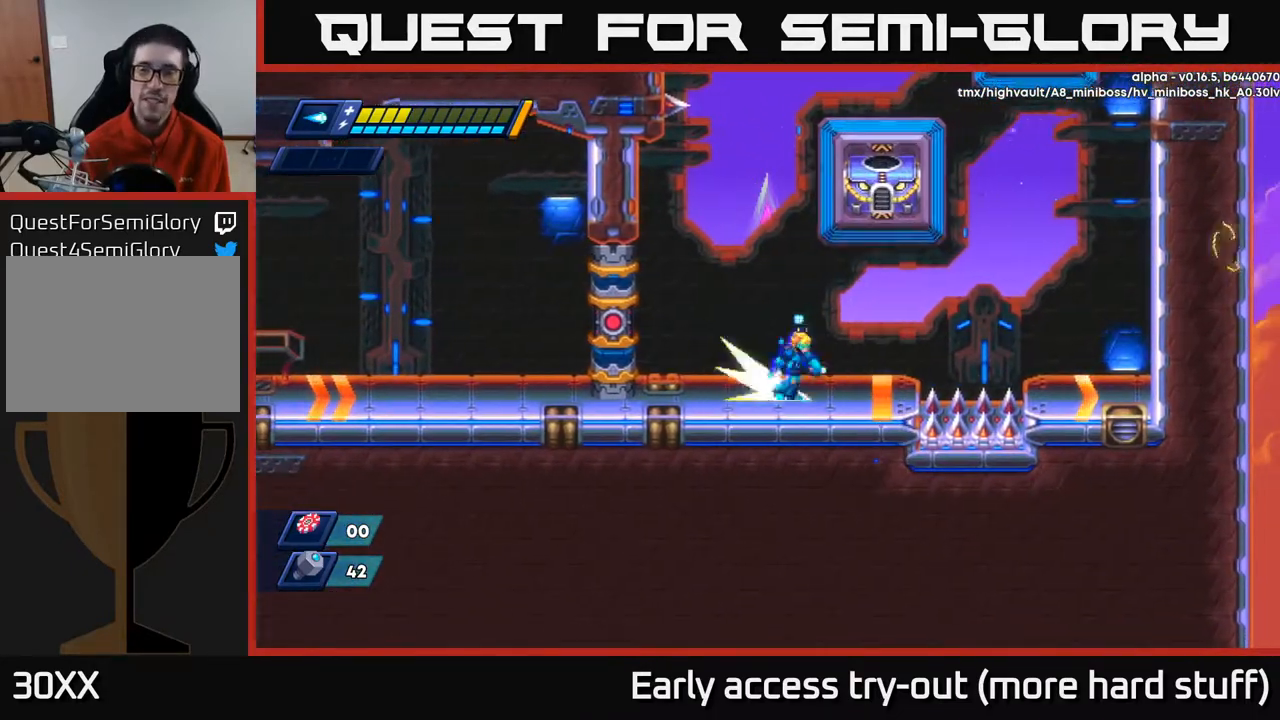
{"buttons": ["R2", "DPAD_RIGHT"], "right_stick": "center", "events": [[33, "R2", "down"], [317, "A", "down"], [433, "A", "up"]]}
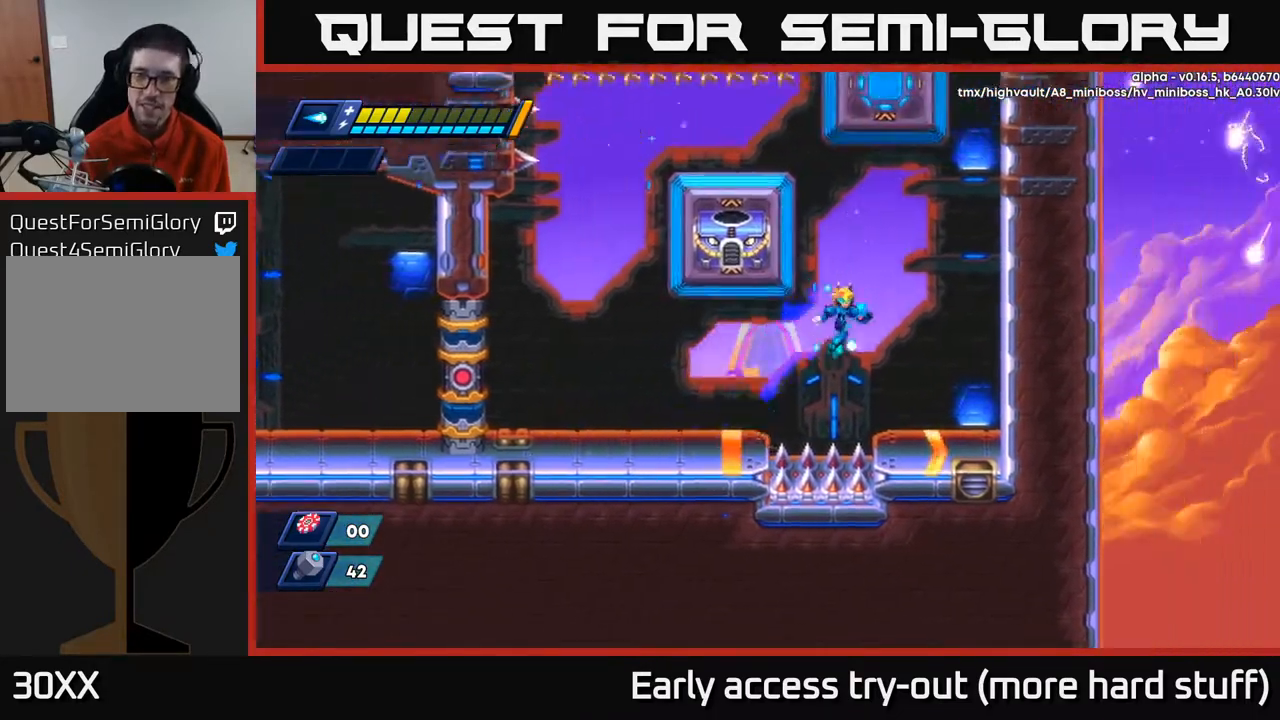
{"buttons": ["A", "DPAD_RIGHT"], "right_stick": "center", "events": [[67, "R2", "up"], [383, "A", "down"]]}
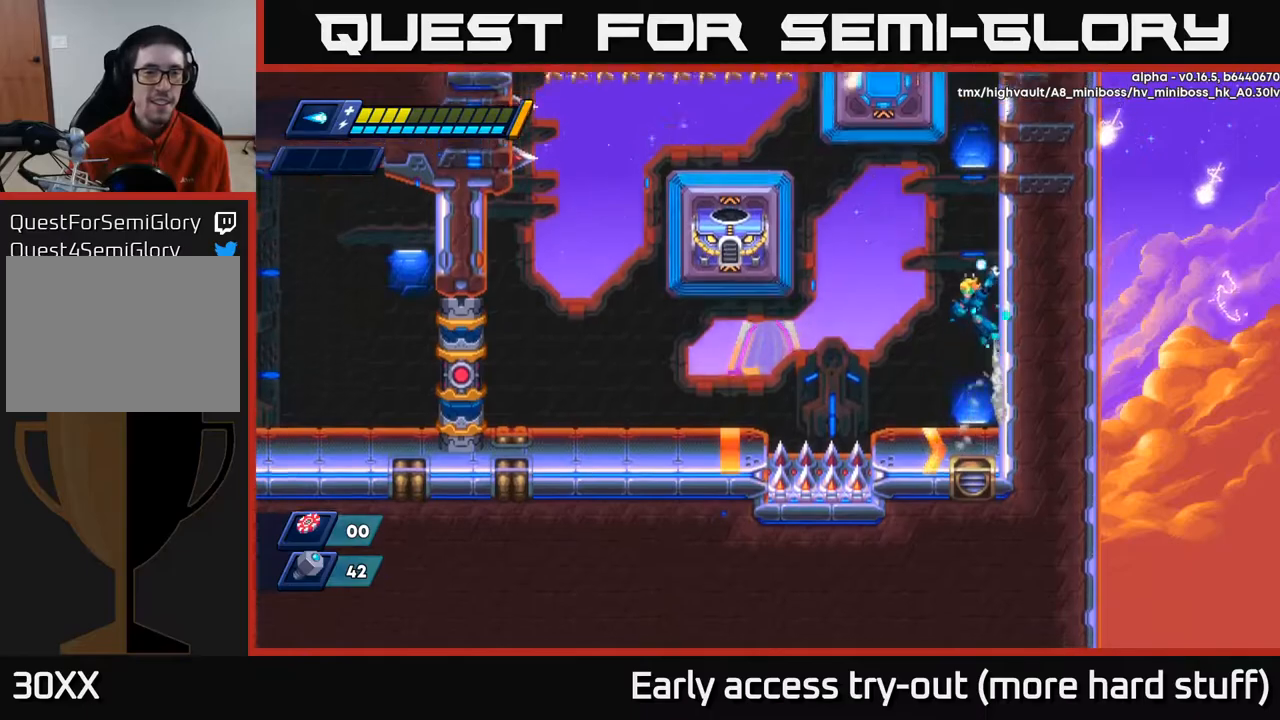
{"buttons": ["A", "DPAD_RIGHT"], "right_stick": "center", "events": [[50, "A", "up"], [450, "A", "down"]]}
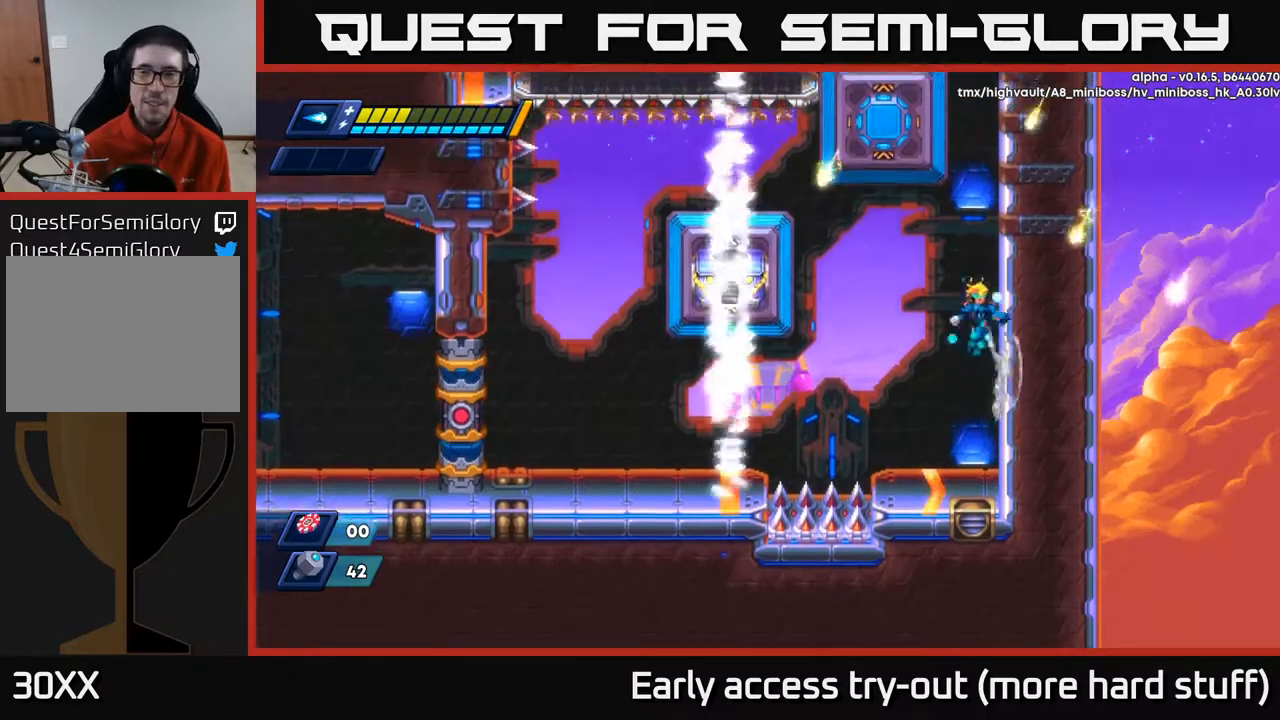
{"buttons": ["A", "DPAD_LEFT"], "right_stick": "center", "events": [[100, "A", "up"], [350, "A", "down"], [350, "DPAD_RIGHT", "up"], [383, "DPAD_LEFT", "down"]]}
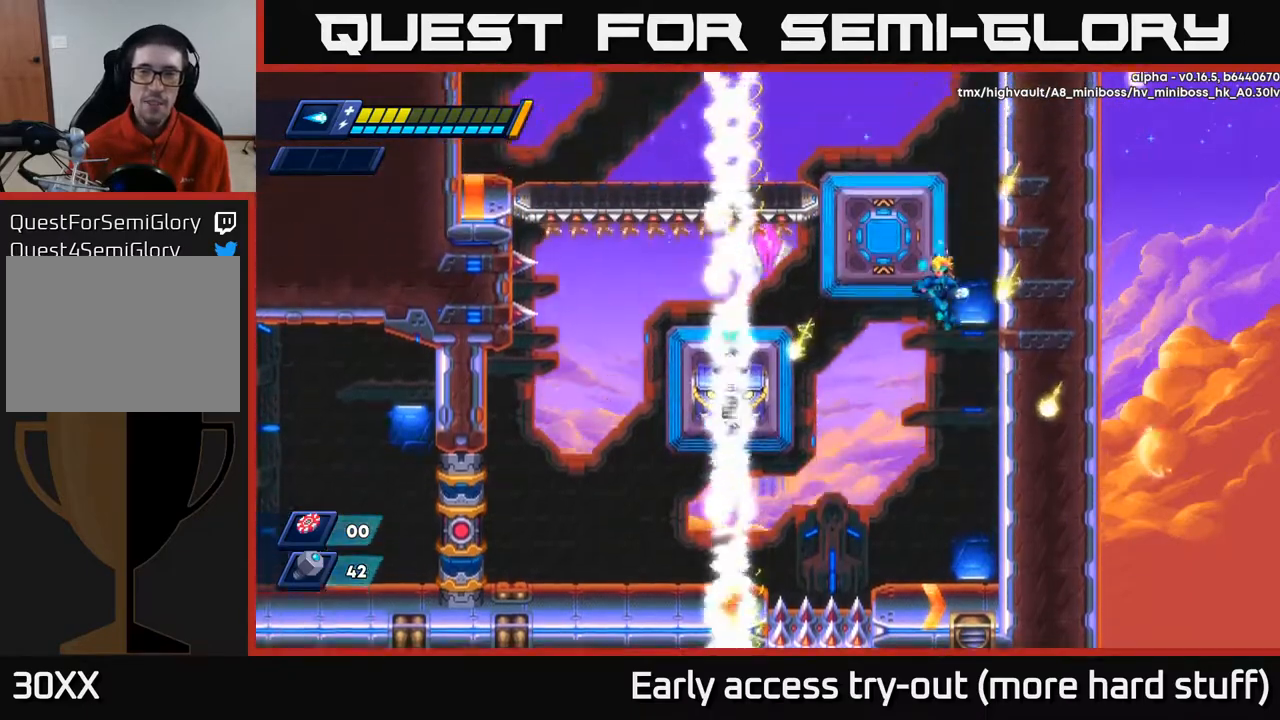
{"buttons": [], "right_stick": "center", "events": [[133, "A", "up"], [133, "DPAD_LEFT", "up"], [167, "A", "down"], [333, "A", "up"]]}
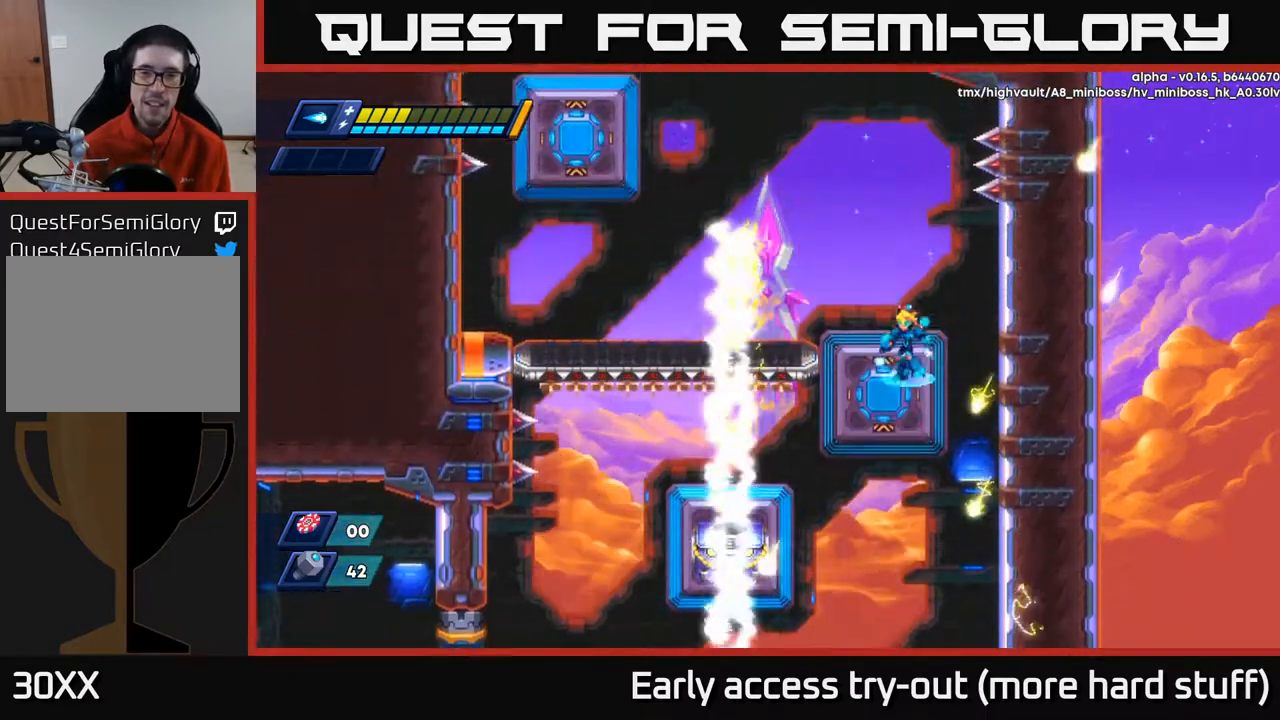
{"buttons": ["DPAD_LEFT"], "right_stick": "center", "events": [[33, "DPAD_LEFT", "down"], [50, "A", "down"], [333, "A", "up"]]}
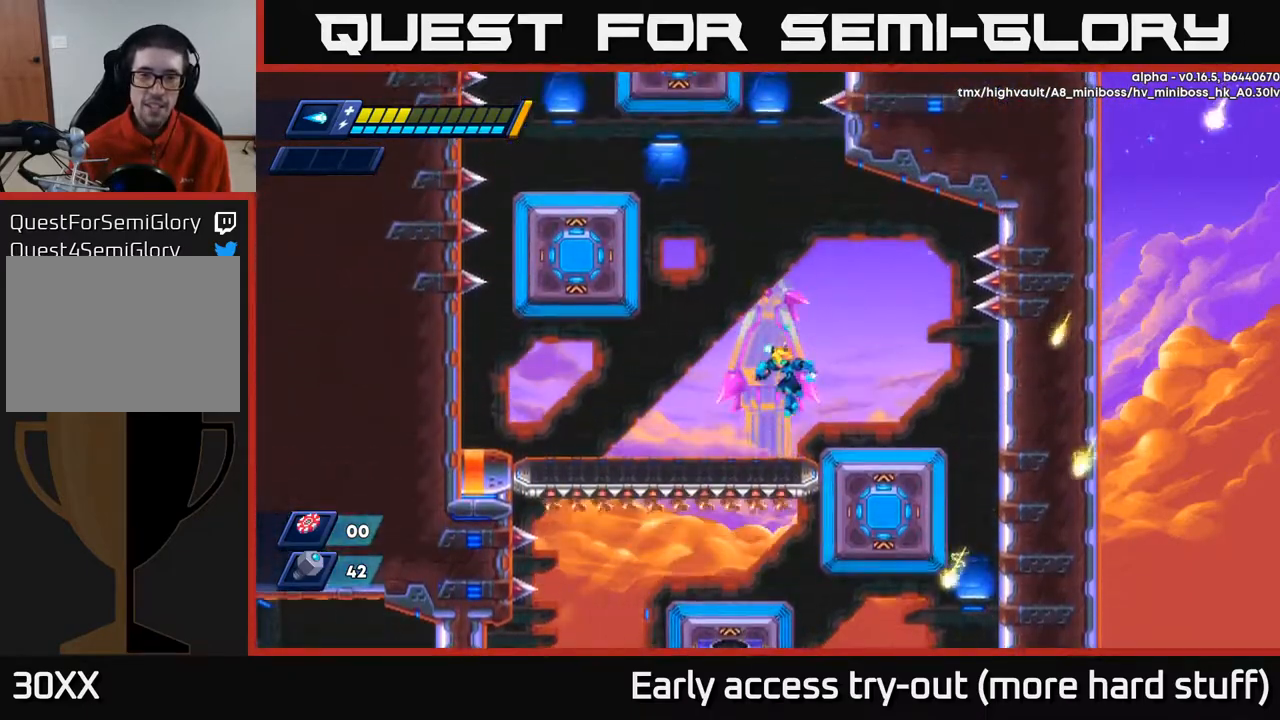
{"buttons": ["DPAD_LEFT"], "right_stick": "center", "events": [[167, "DPAD_LEFT", "up"], [300, "DPAD_LEFT", "down"]]}
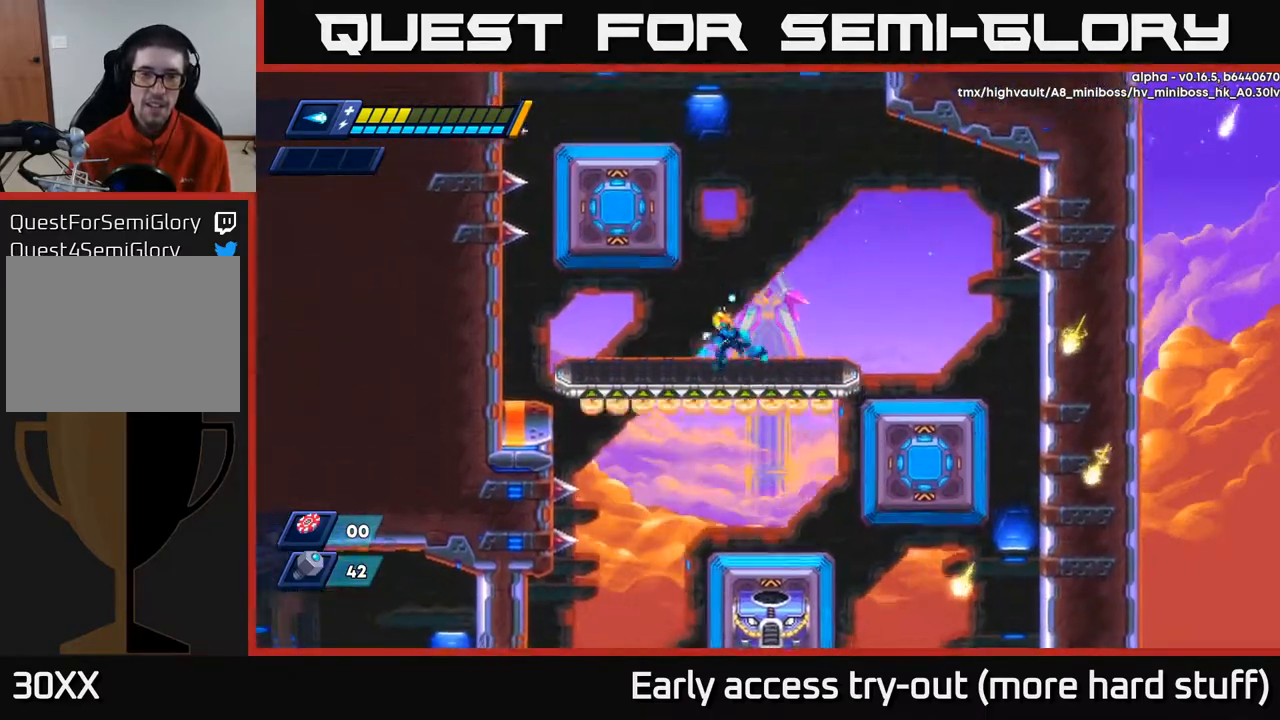
{"buttons": ["A"], "right_stick": "center", "events": [[350, "A", "down"], [450, "DPAD_LEFT", "up"]]}
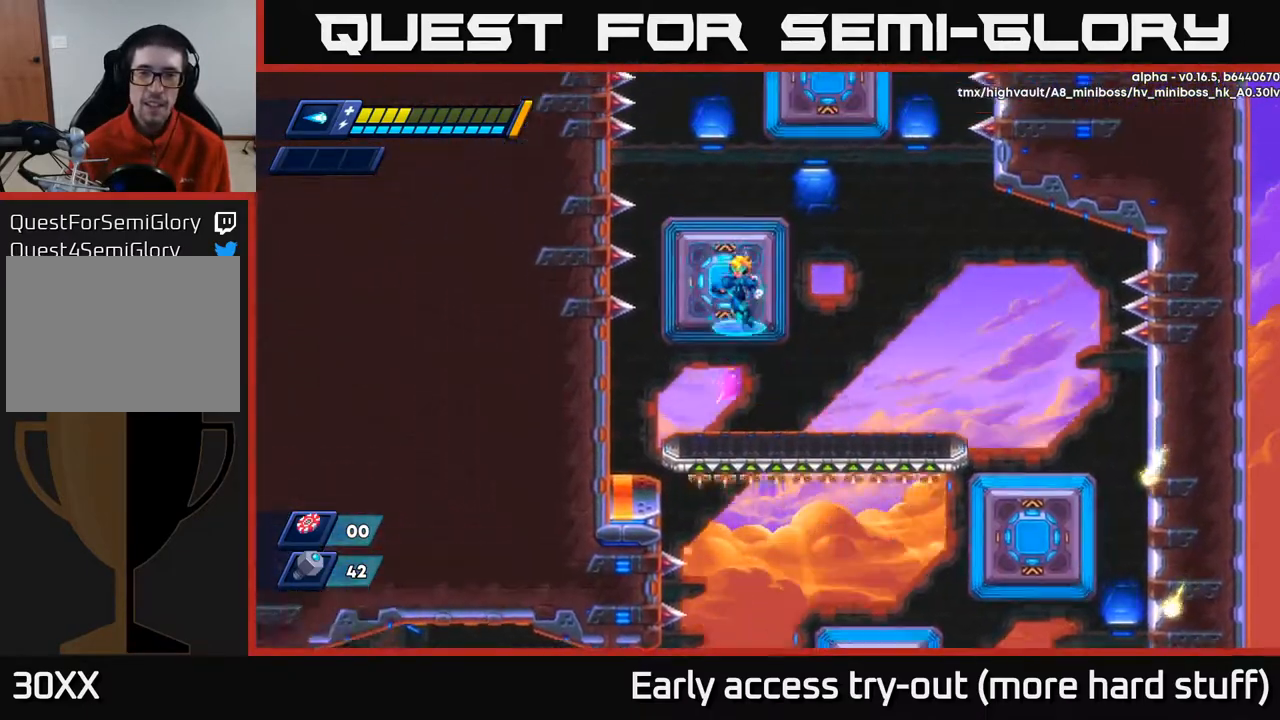
{"buttons": ["A", "DPAD_UP", "DPAD_RIGHT"], "right_stick": "center", "events": [[117, "A", "up"], [183, "A", "down"], [433, "DPAD_RIGHT", "down"], [450, "A", "up"], [467, "DPAD_UP", "down"], [500, "A", "down"]]}
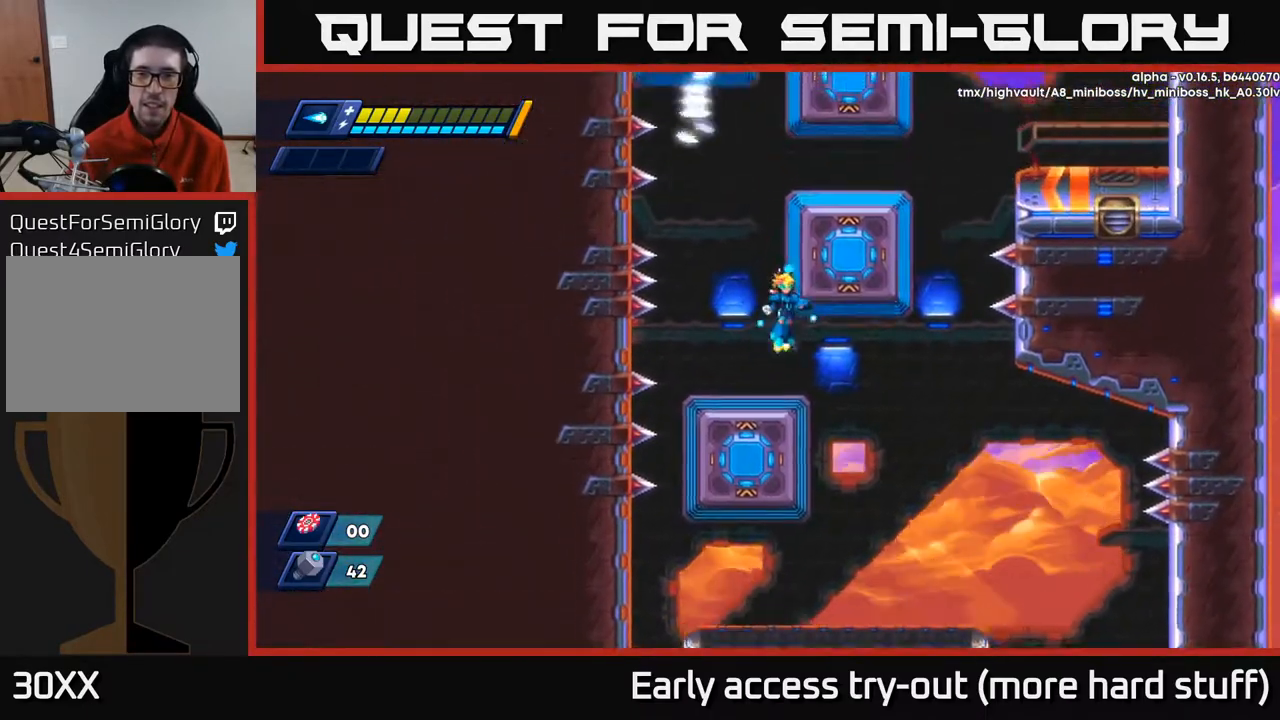
{"buttons": ["DPAD_UP"], "right_stick": "center", "events": [[50, "DPAD_RIGHT", "up"], [150, "A", "up"], [217, "DPAD_RIGHT", "down"], [417, "DPAD_RIGHT", "up"]]}
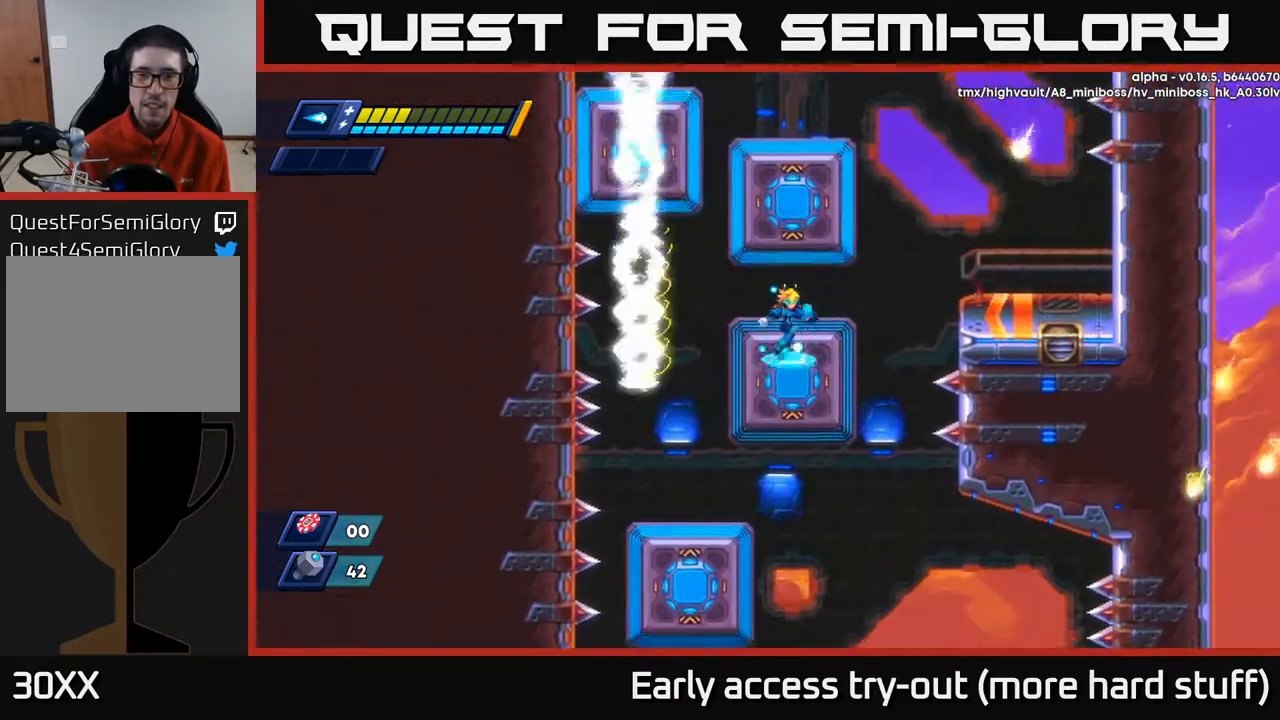
{"buttons": ["DPAD_UP"], "right_stick": "center", "events": [[17, "A", "down"], [183, "A", "up"], [267, "A", "down"], [467, "A", "up"]]}
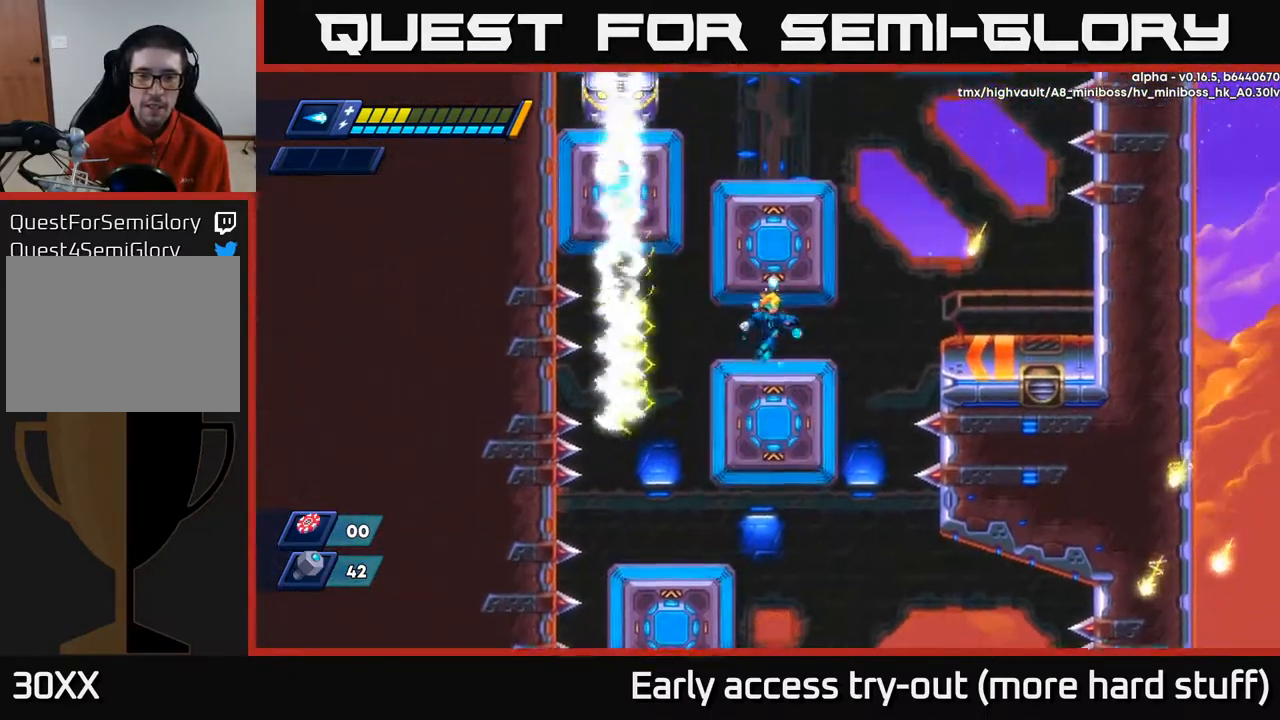
{"buttons": ["A", "DPAD_UP"], "right_stick": "center", "events": [[67, "A", "down"], [250, "A", "up"], [300, "A", "down"]]}
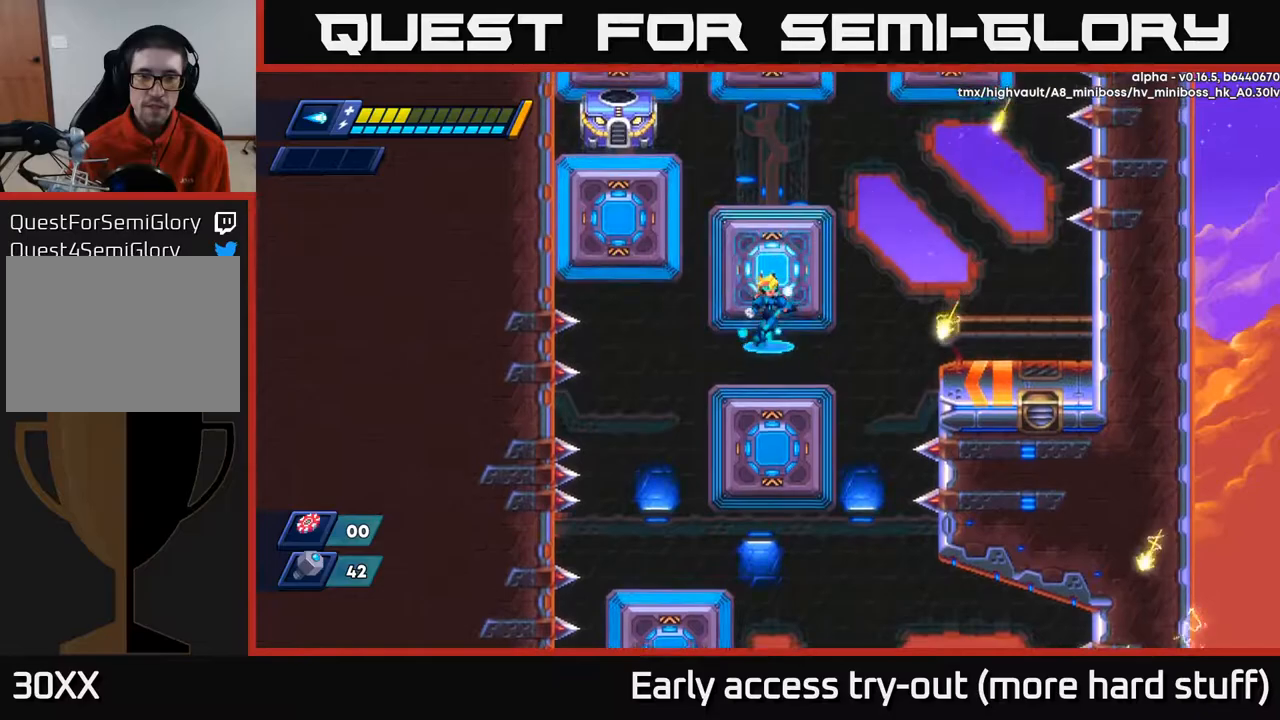
{"buttons": ["DPAD_UP"], "right_stick": "center", "events": [[133, "A", "up"], [183, "A", "down"], [333, "A", "up"]]}
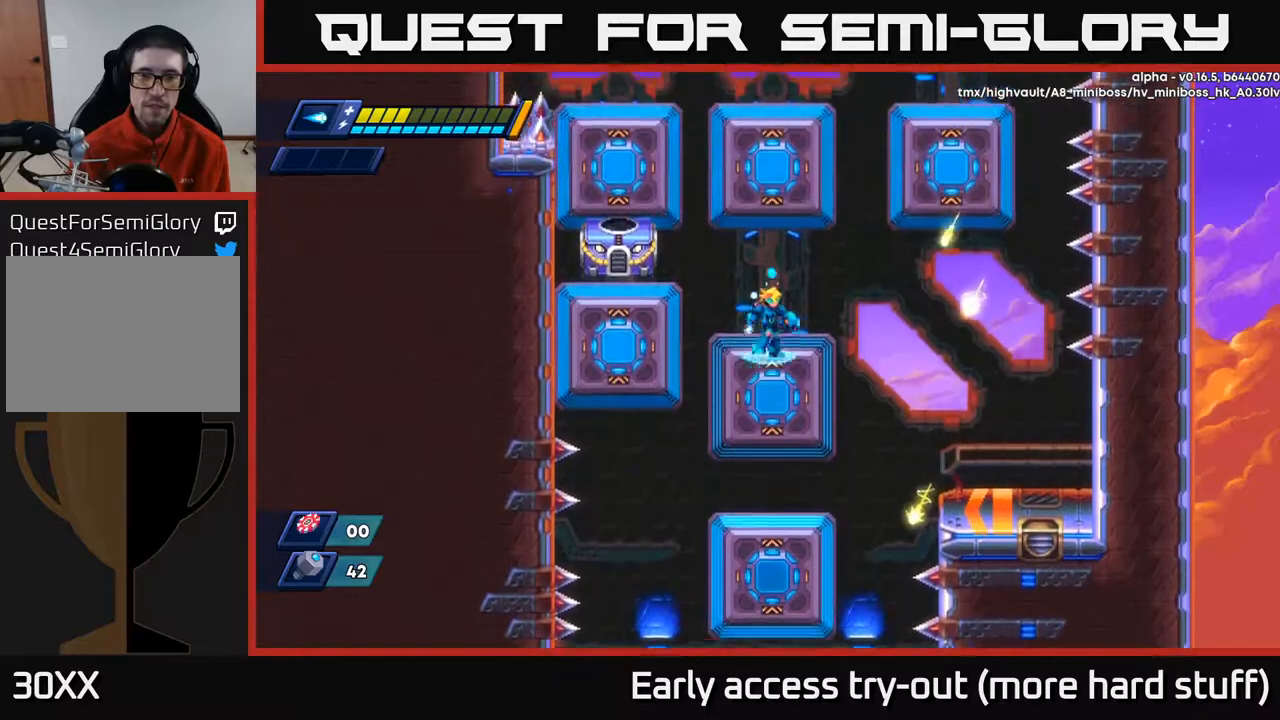
{"buttons": ["A", "DPAD_UP"], "right_stick": "center", "events": [[17, "A", "down"], [317, "A", "up"], [367, "A", "down"]]}
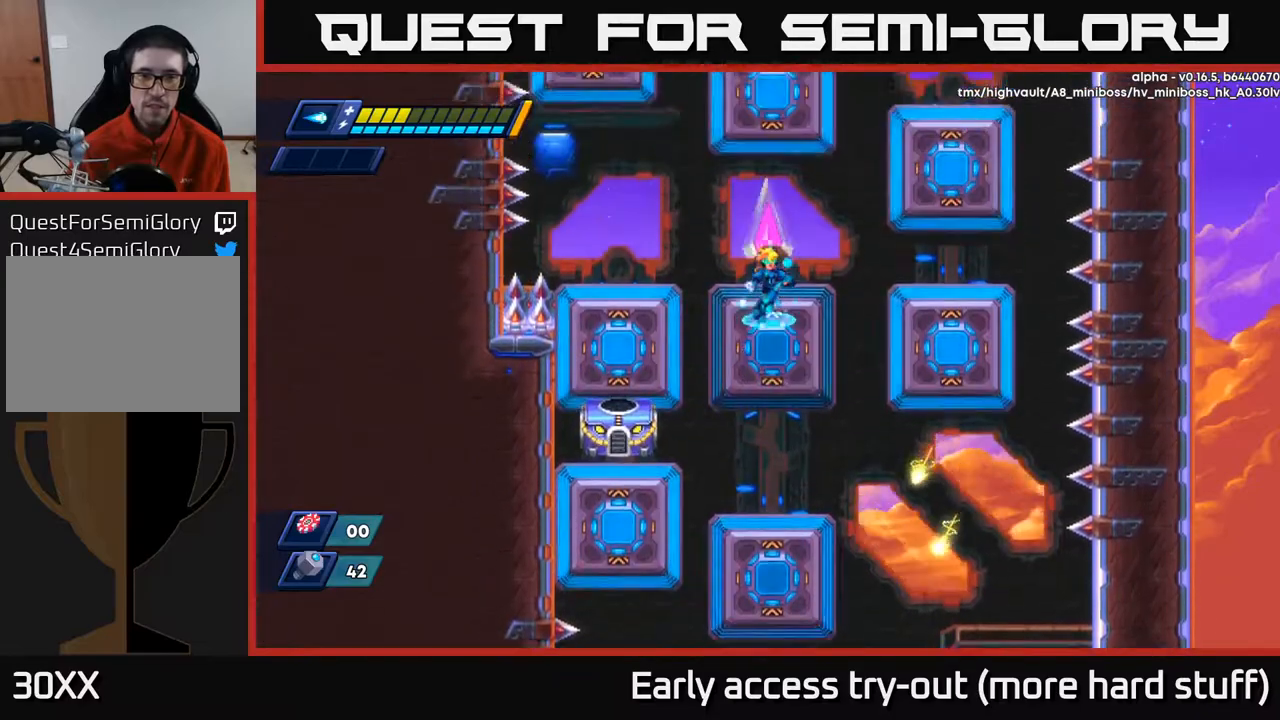
{"buttons": ["R2", "DPAD_UP", "DPAD_RIGHT"], "right_stick": "center", "events": [[17, "A", "up"], [200, "DPAD_RIGHT", "down"], [217, "A", "down"], [233, "R2", "down"], [450, "A", "up"]]}